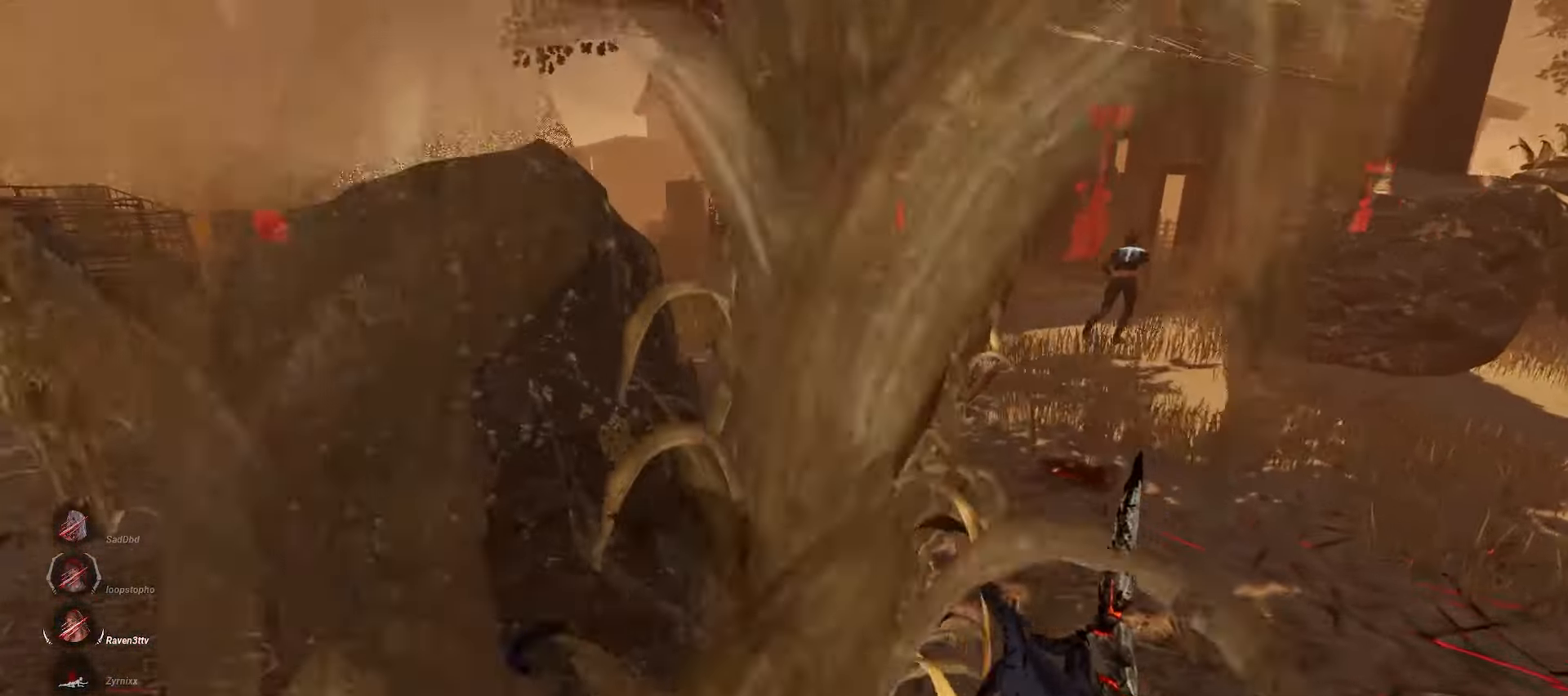
Gameplay with keyboard and mouse; each line is a JSON object with the keys and mouse buttons held at the frame after it. "events" lists presses ("down") and releases ("up") of "a", "ctrl", "d", "e", "q", "s", "shift", "space", "w", "mouse_left", "mouse_wheel", "mouse_right", "mouse_mb4" and "mouse_mb5" between this image and that frame as [ms after this image, input, new state], when the widget could be followed in between. "mouse_left", "mouse_wheel", "mouse_right", "mouse_mb4", "mouse_mb5" = the "left", "wheel", "right", "mb4", "mb5" buttons of the "mouse" list. No other keys are recorded. "wheel" means that the mouse wheel is clicked or scrolled. Mouse movement is not recorded.
{"keys": ["w"], "mouse": [], "events": [[100, "d", "down"], [267, "d", "up"]]}
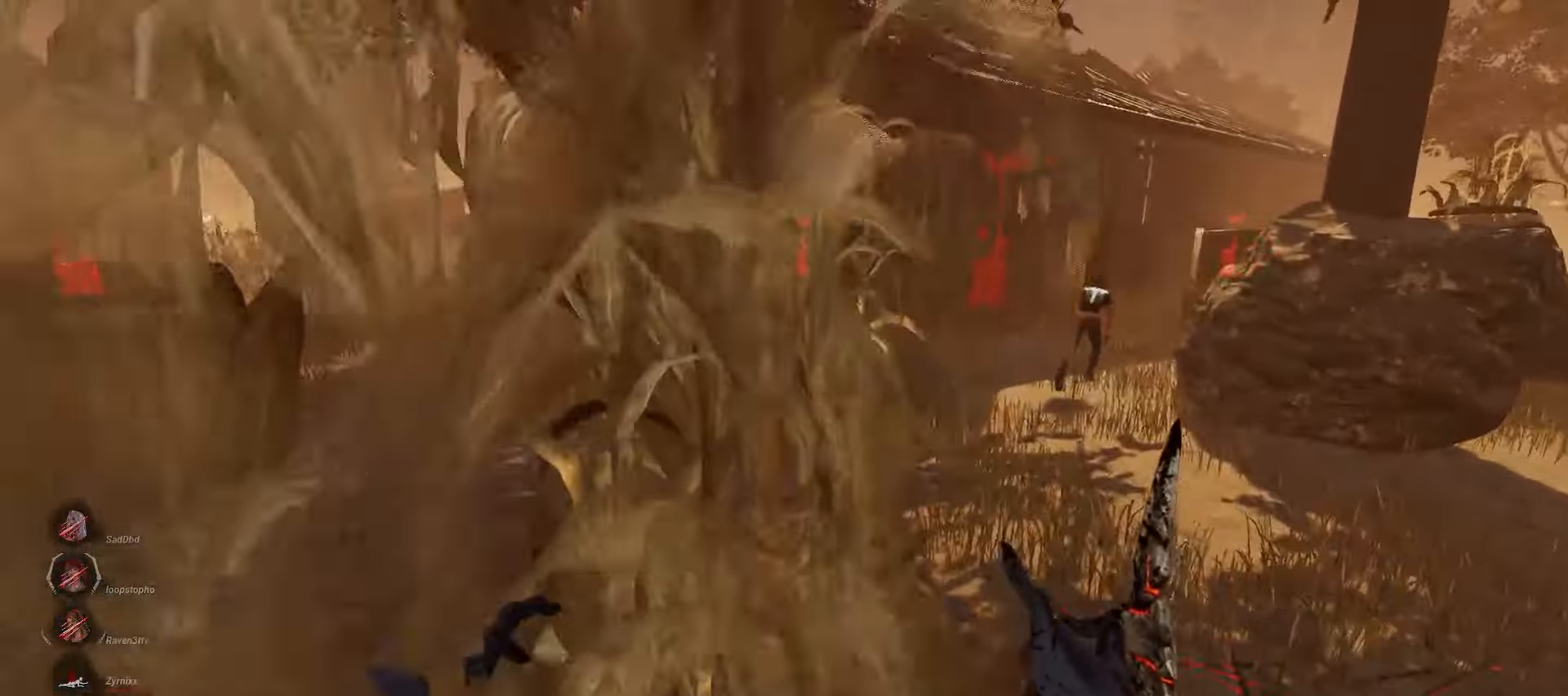
{"keys": ["d"], "mouse": [], "events": [[50, "d", "down"], [217, "w", "up"]]}
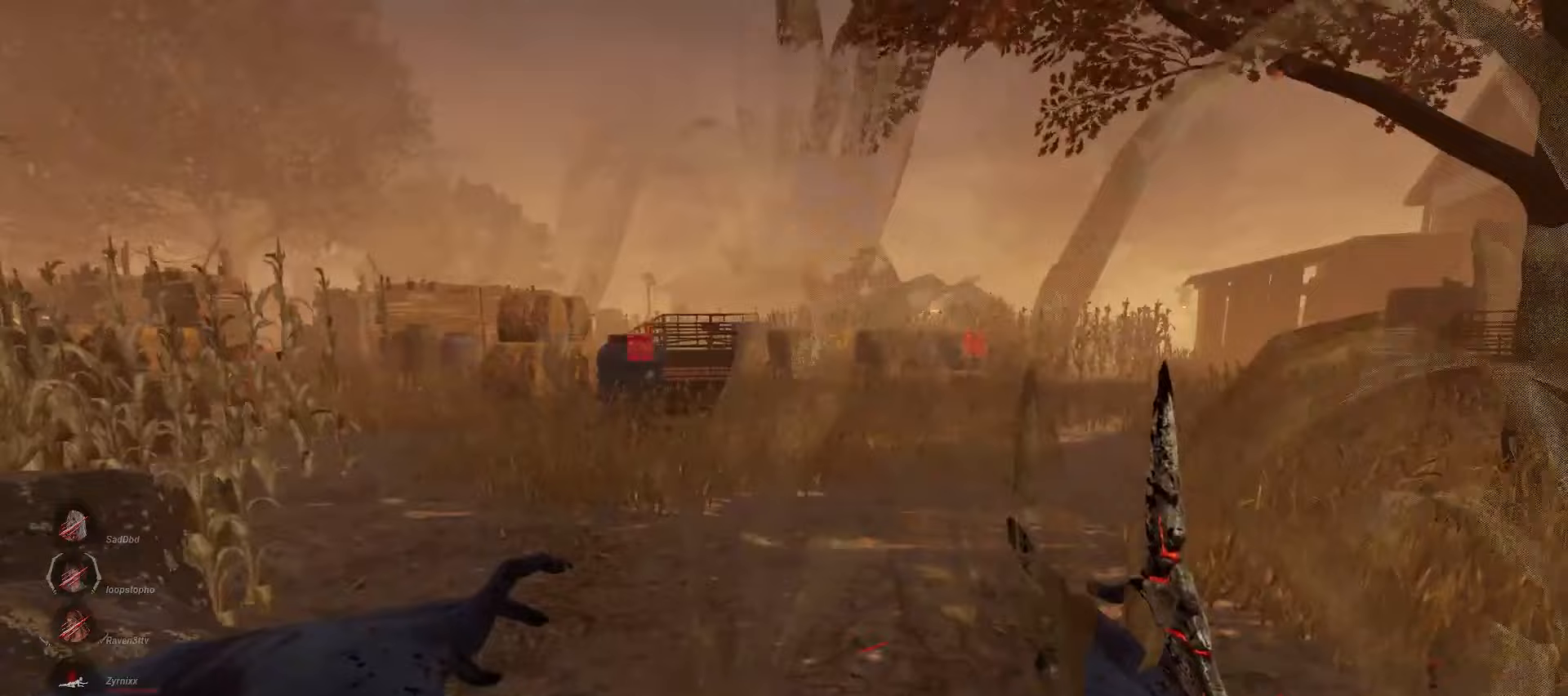
{"keys": ["w"], "mouse": [], "events": [[200, "w", "down"], [267, "d", "up"]]}
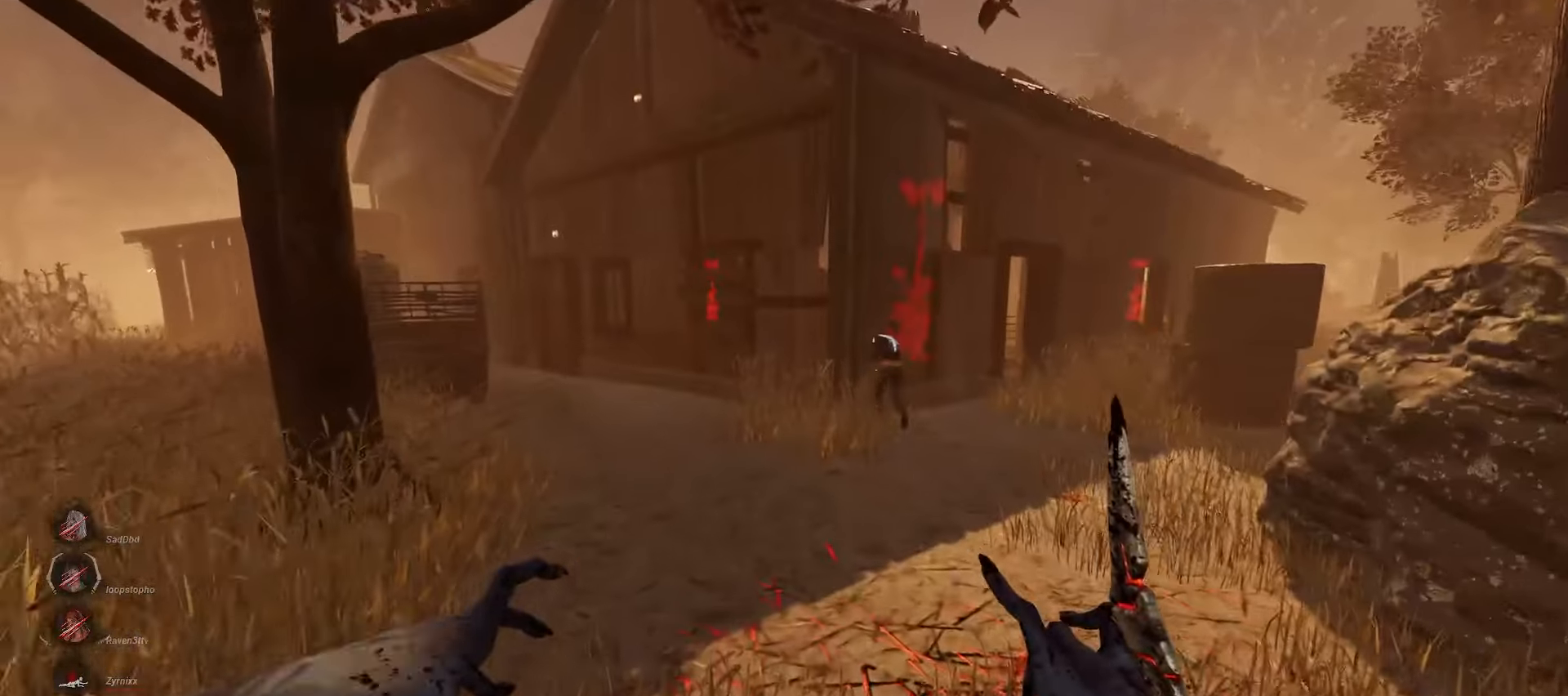
{"keys": ["w"], "mouse": [], "events": [[67, "d", "down"], [117, "d", "up"]]}
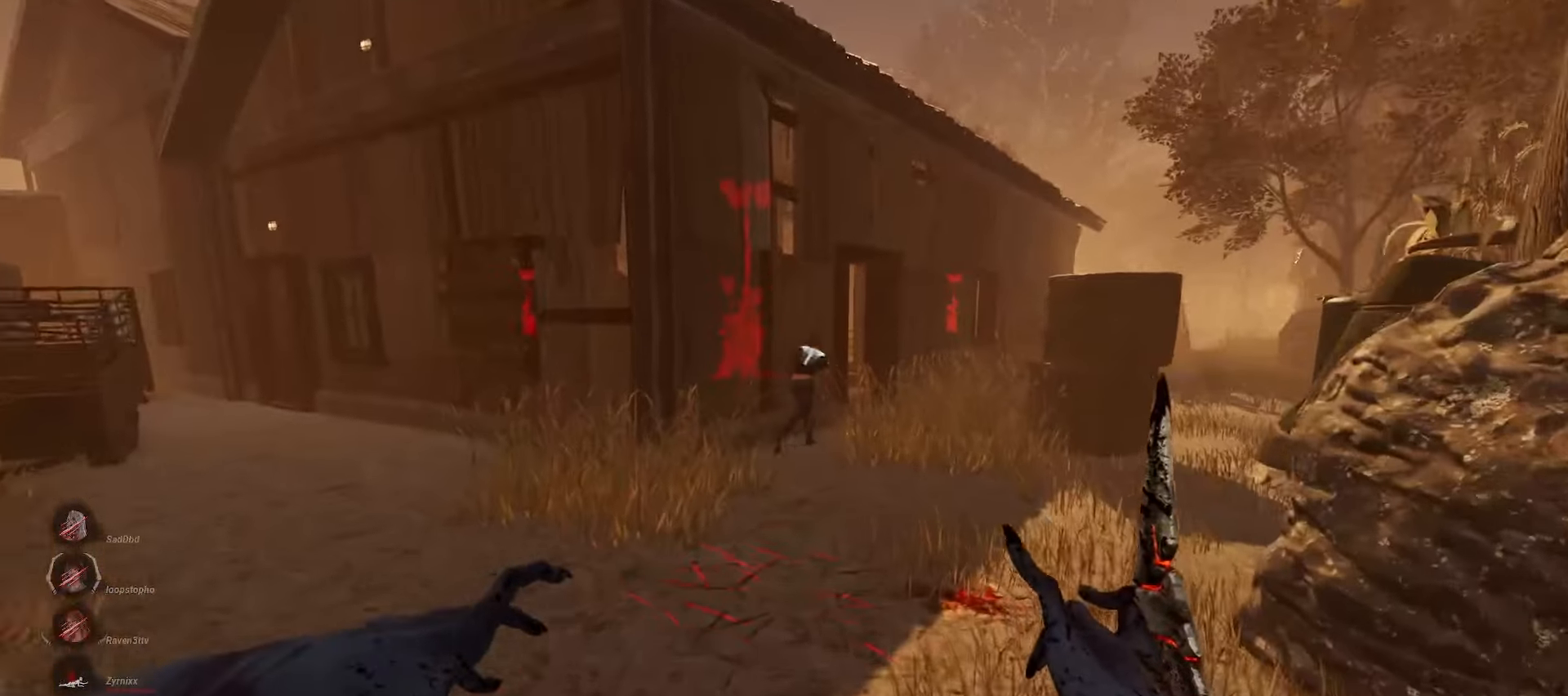
{"keys": ["w"], "mouse": [], "events": []}
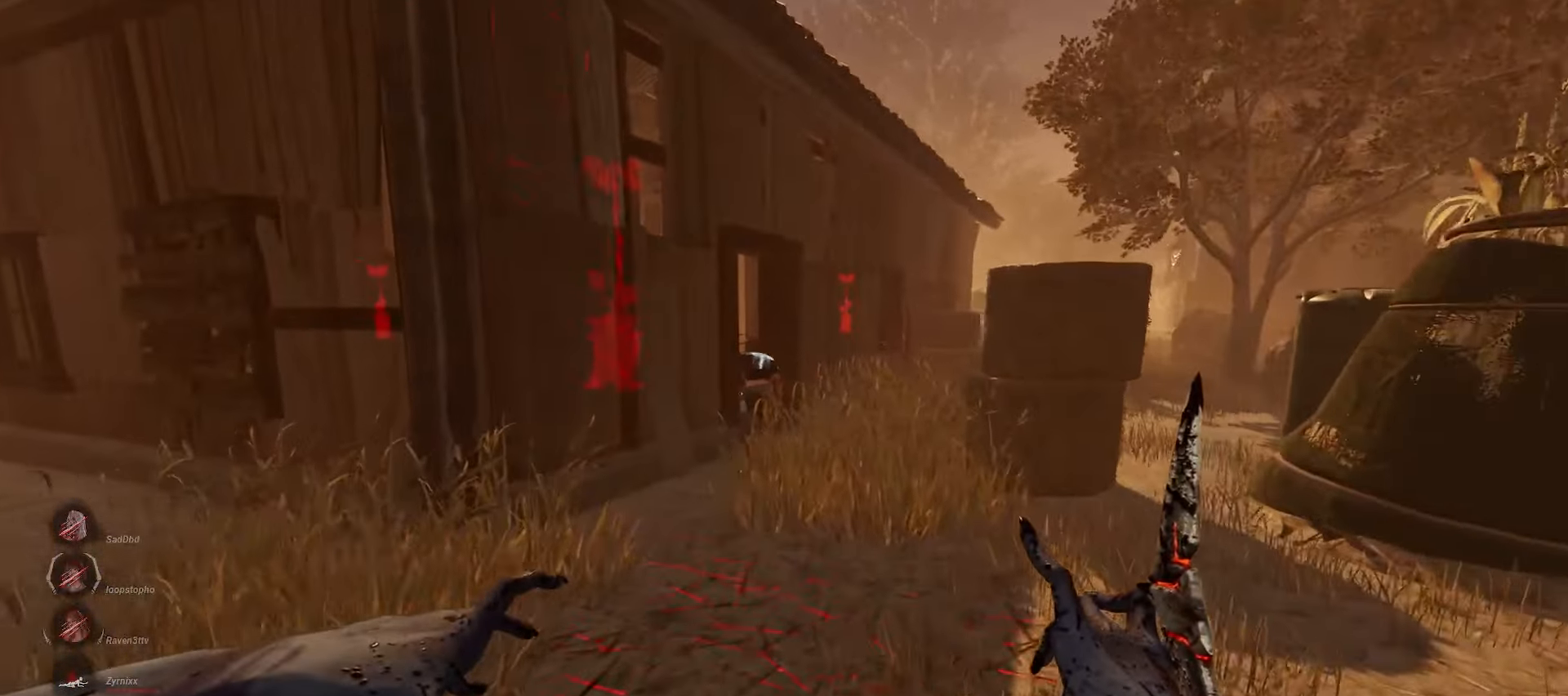
{"keys": ["w"], "mouse": [], "events": []}
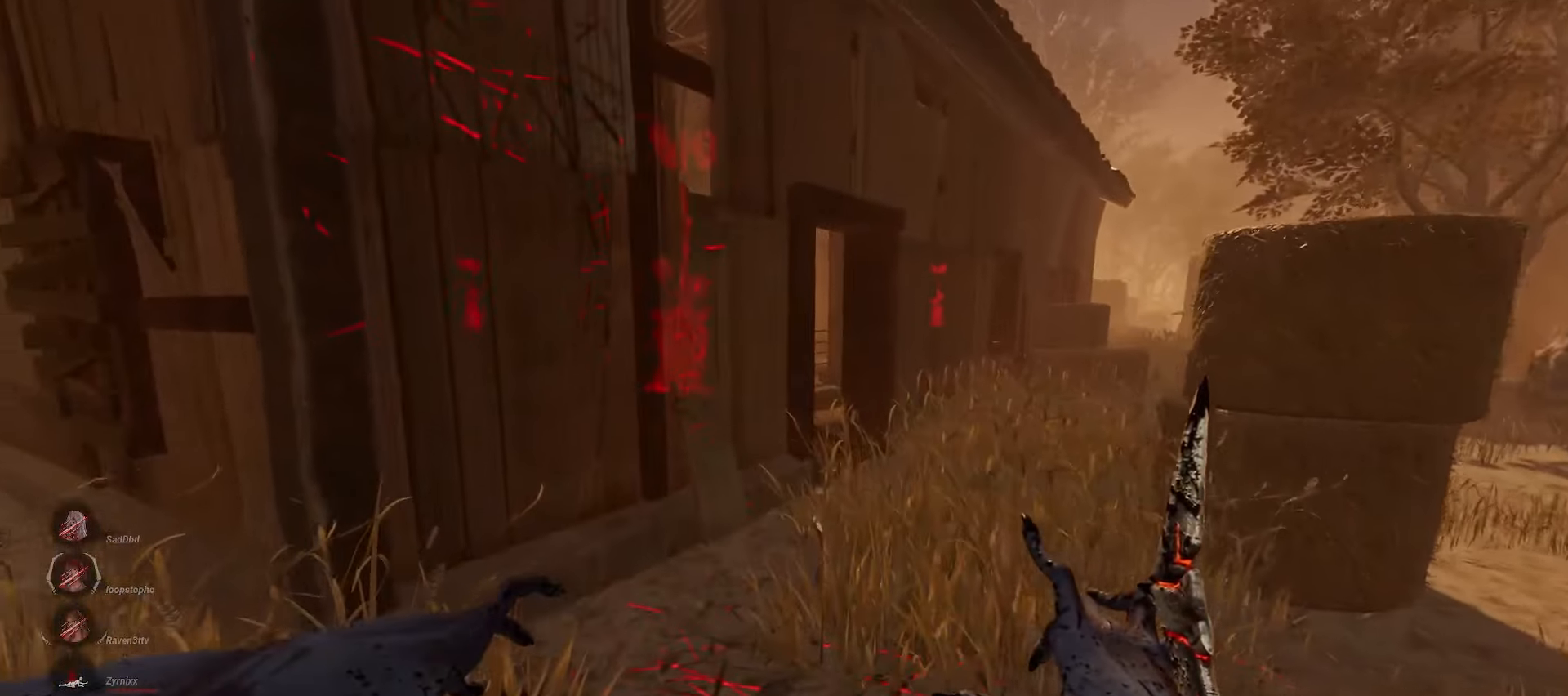
{"keys": [], "mouse": ["right"], "events": [[17, "mouse_right", "down"], [117, "w", "up"]]}
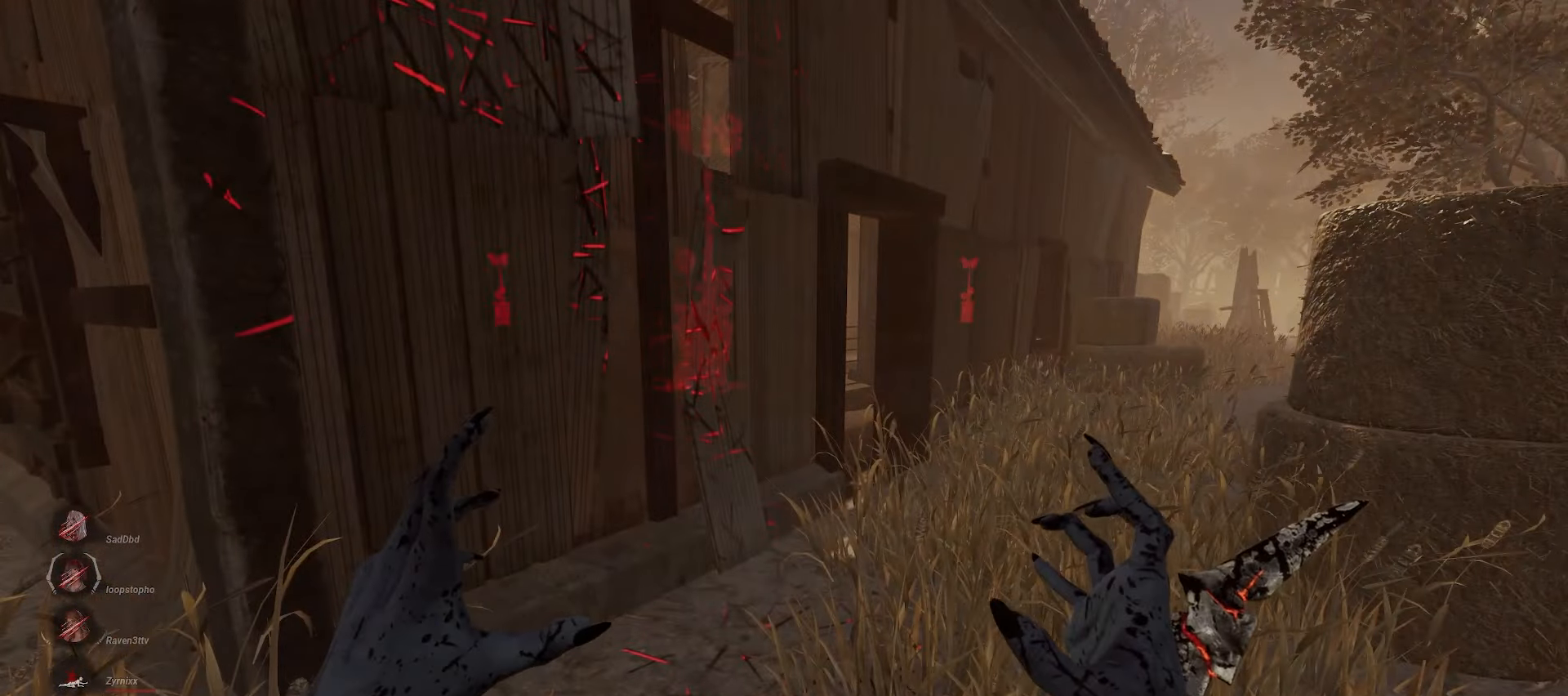
{"keys": [], "mouse": ["right"], "events": []}
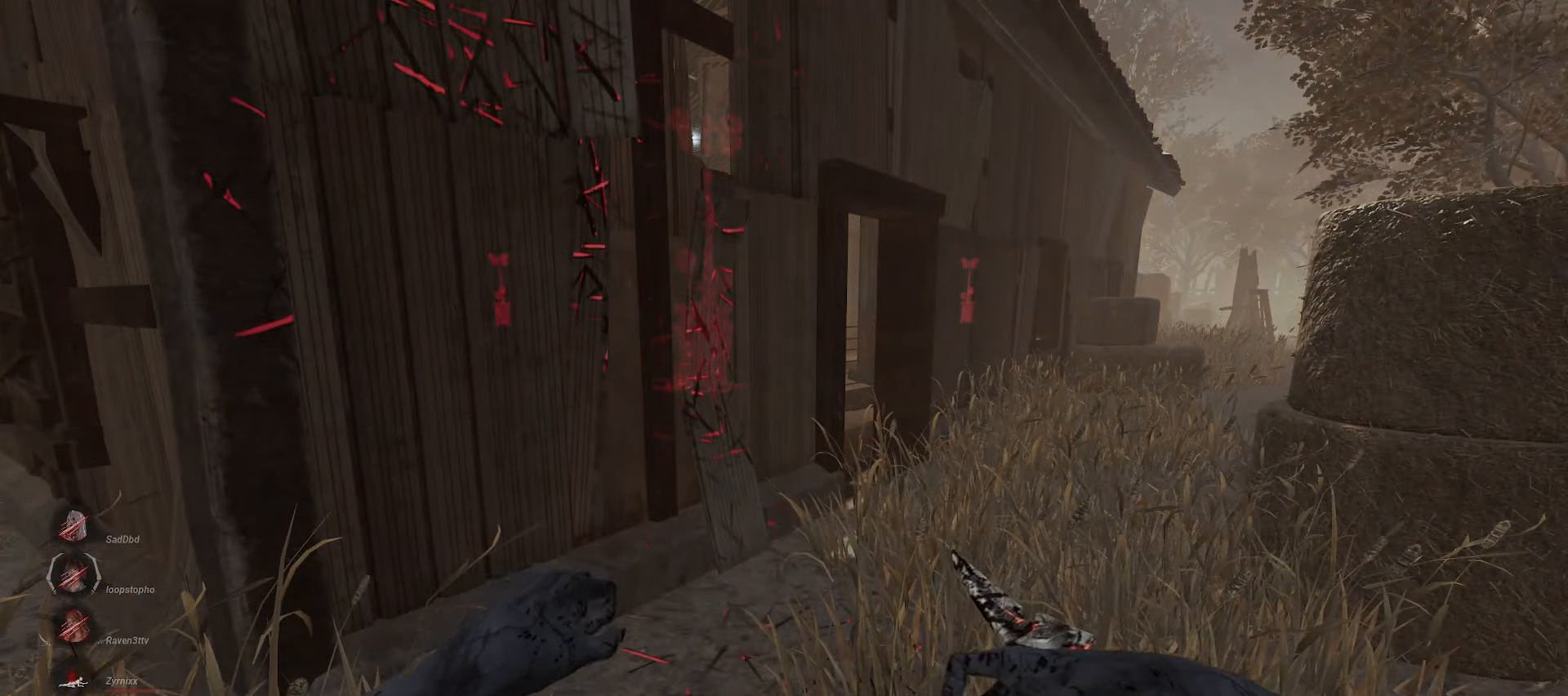
{"keys": ["w"], "mouse": ["right"], "events": [[433, "w", "down"]]}
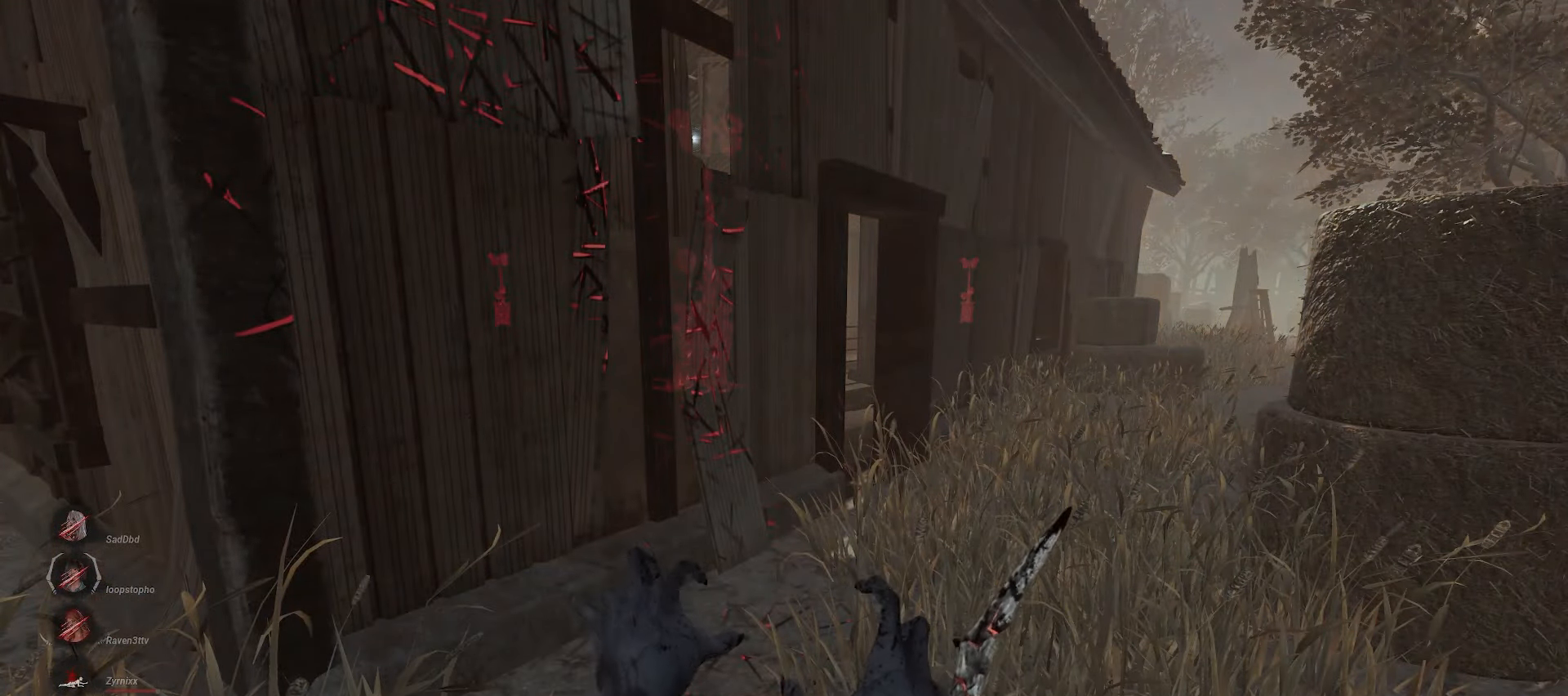
{"keys": ["w"], "mouse": ["right"], "events": [[367, "d", "down"], [433, "d", "up"]]}
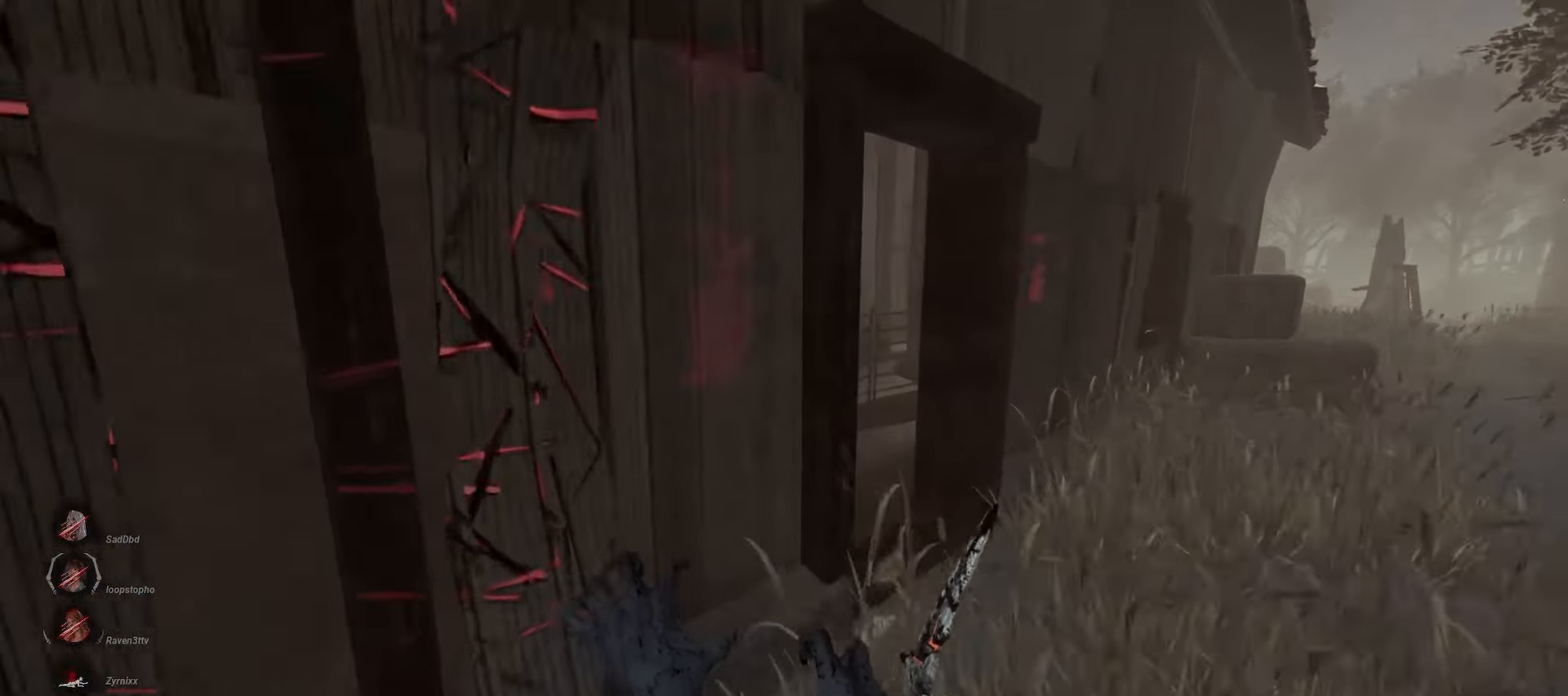
{"keys": ["w"], "mouse": ["right"], "events": [[33, "d", "down"], [100, "d", "up"], [183, "d", "down"], [250, "d", "up"], [333, "d", "down"], [400, "d", "up"]]}
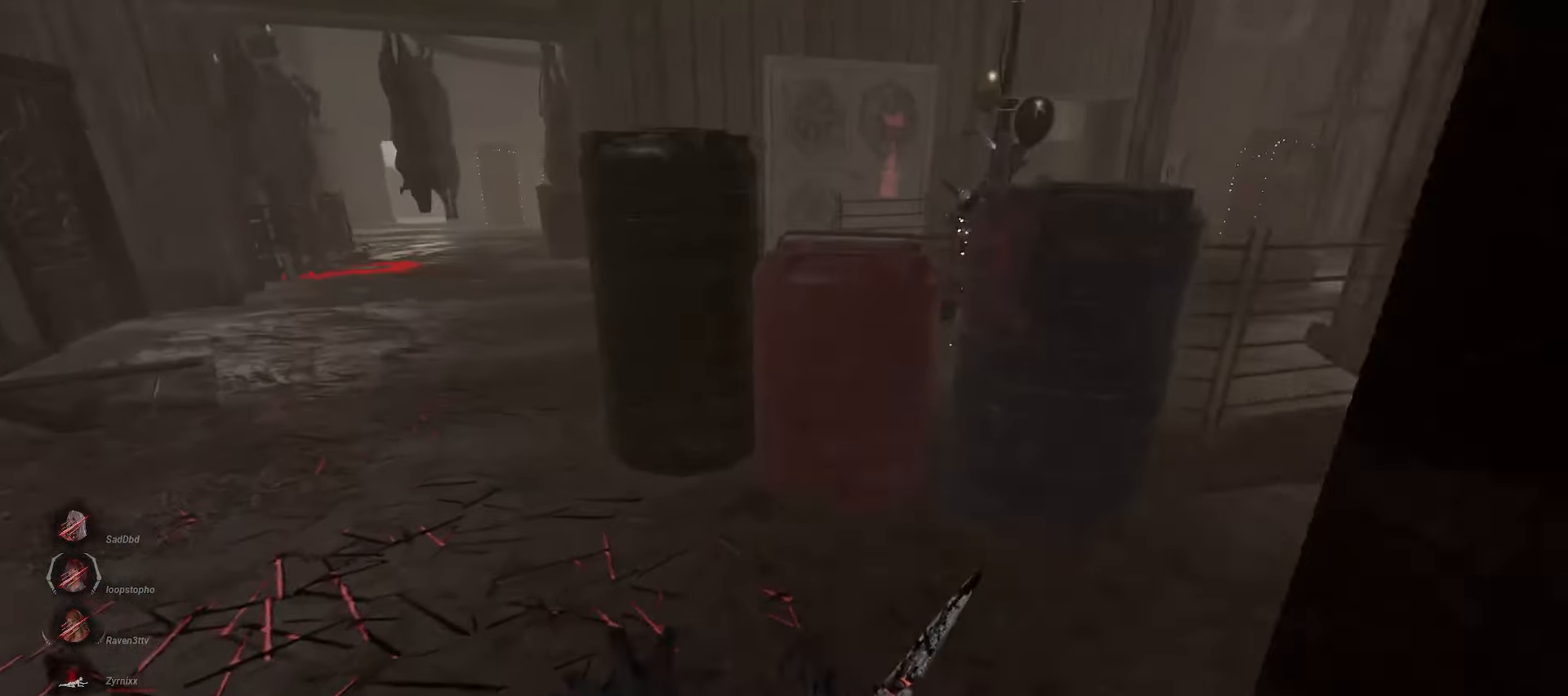
{"keys": ["w"], "mouse": ["right"], "events": [[217, "a", "down"], [283, "a", "up"], [383, "a", "down"], [450, "a", "up"]]}
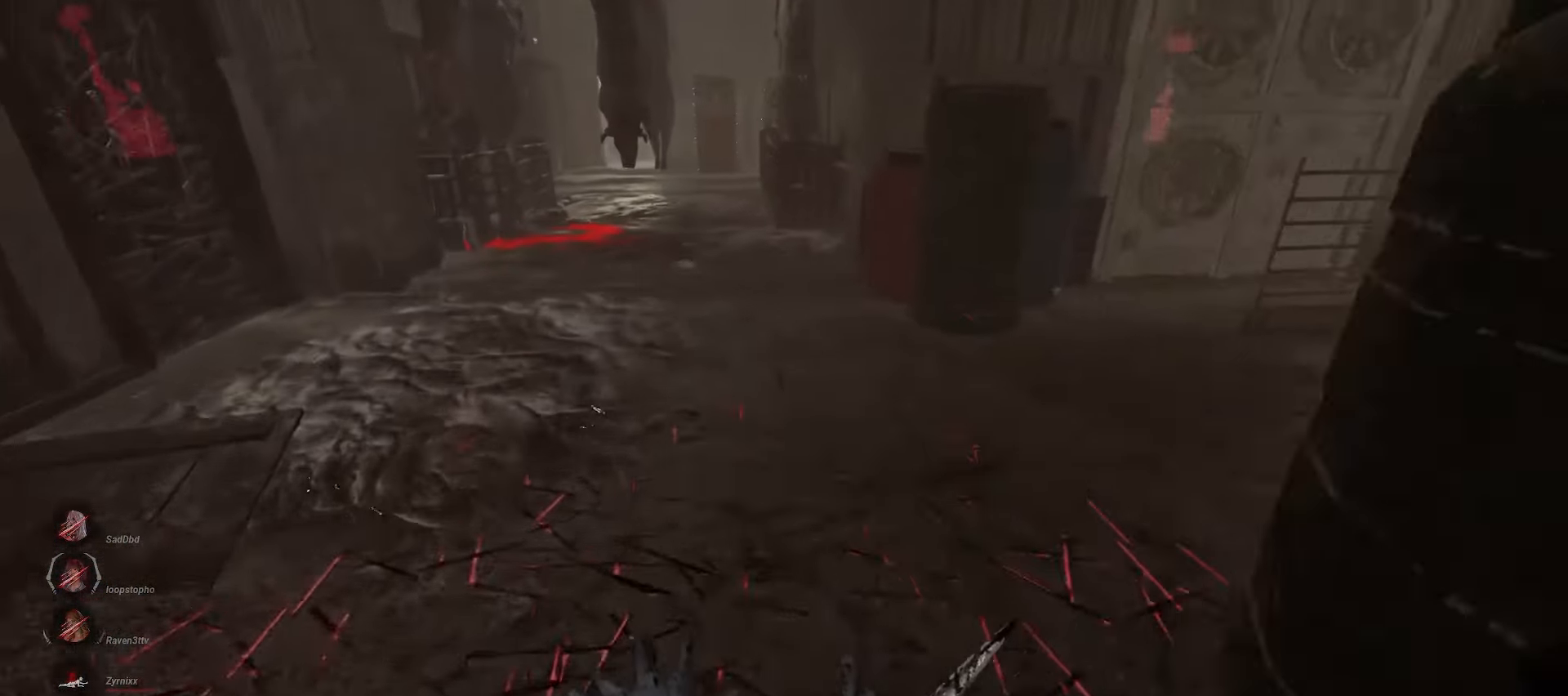
{"keys": [], "mouse": ["right"], "events": [[50, "a", "down"], [100, "a", "up"], [467, "w", "up"]]}
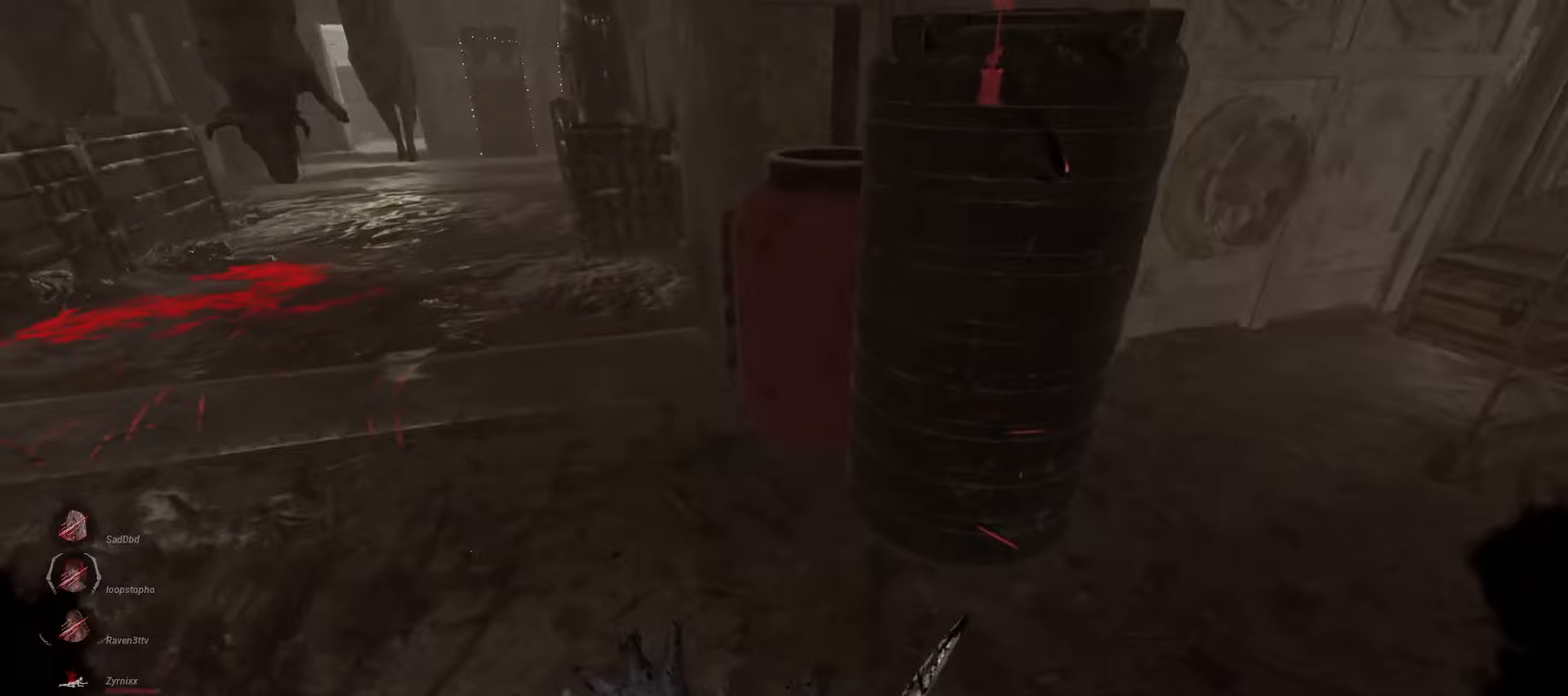
{"keys": ["w"], "mouse": ["right"], "events": [[417, "w", "down"]]}
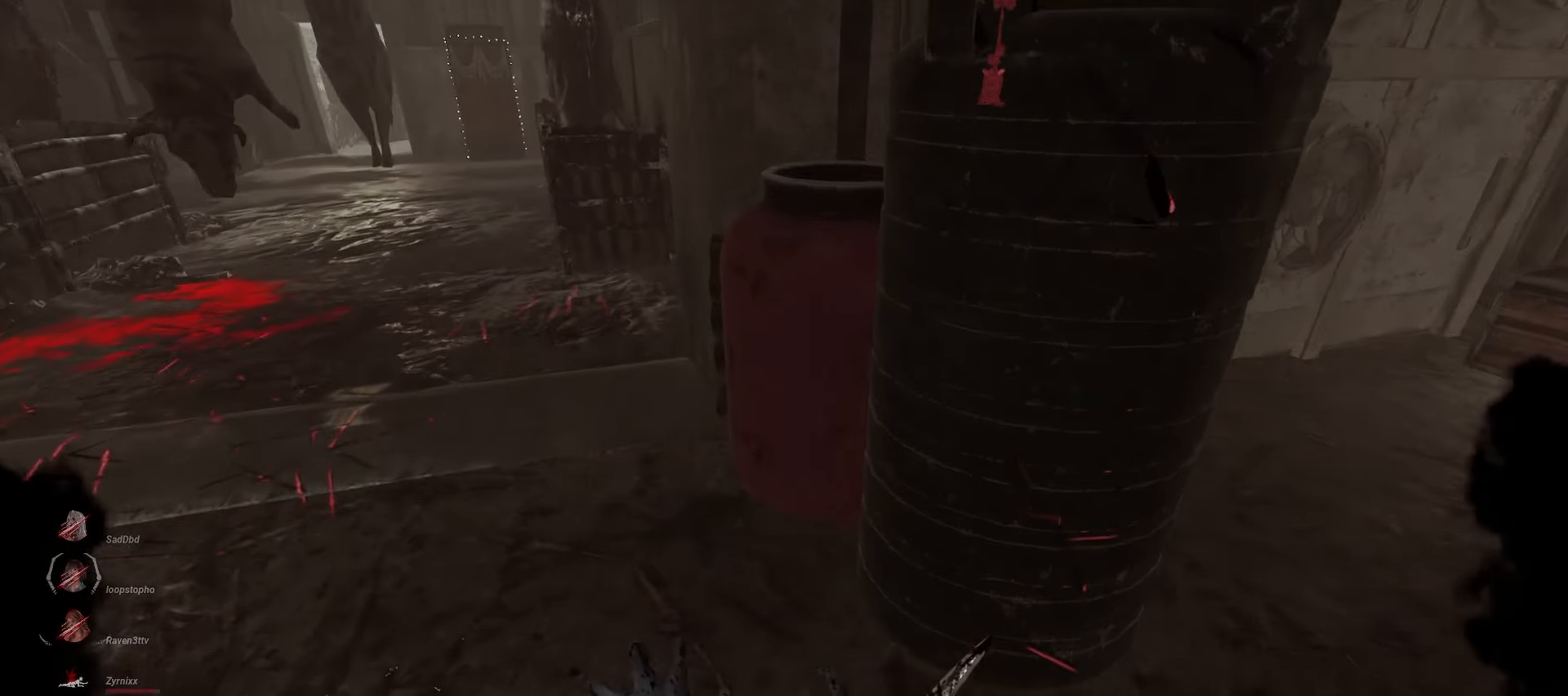
{"keys": ["a", "w"], "mouse": ["right"], "events": [[167, "a", "down"]]}
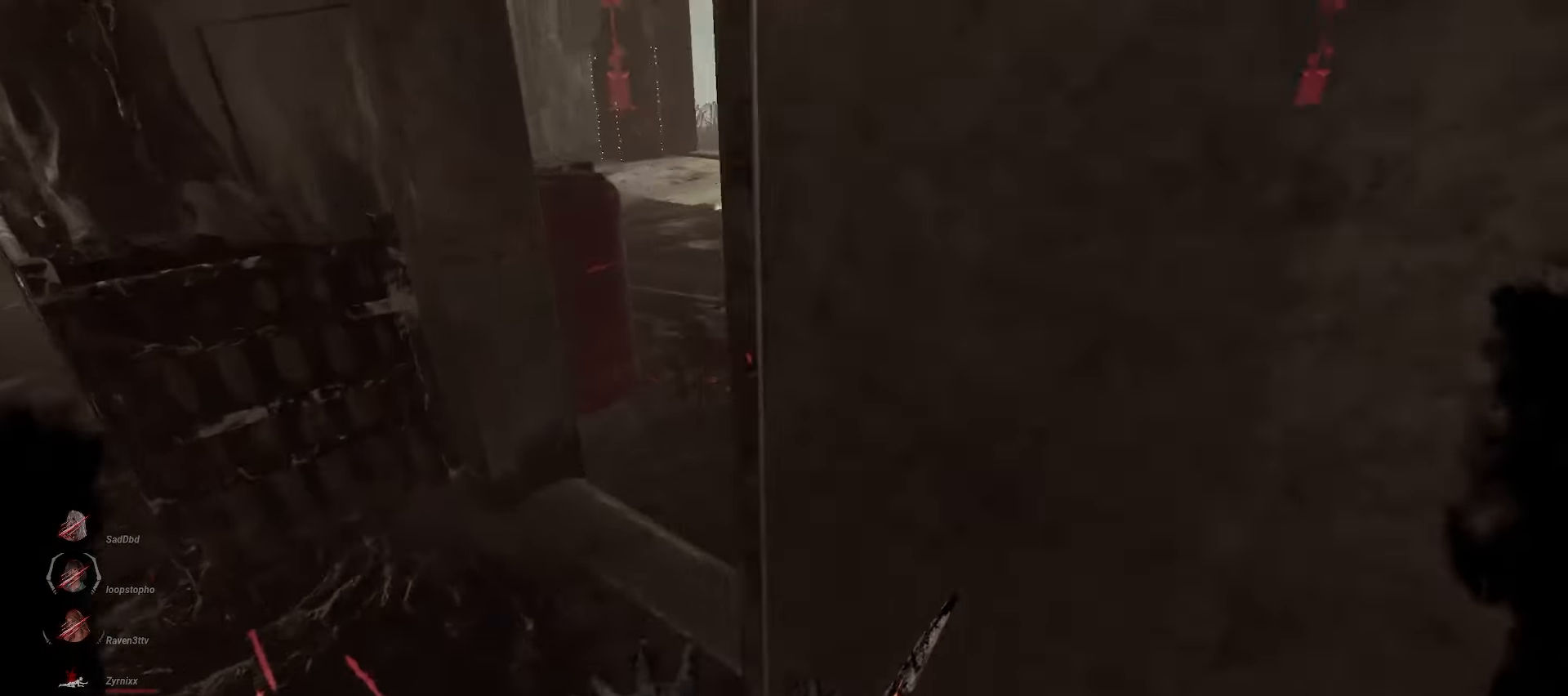
{"keys": ["w"], "mouse": ["right"], "events": [[117, "a", "up"]]}
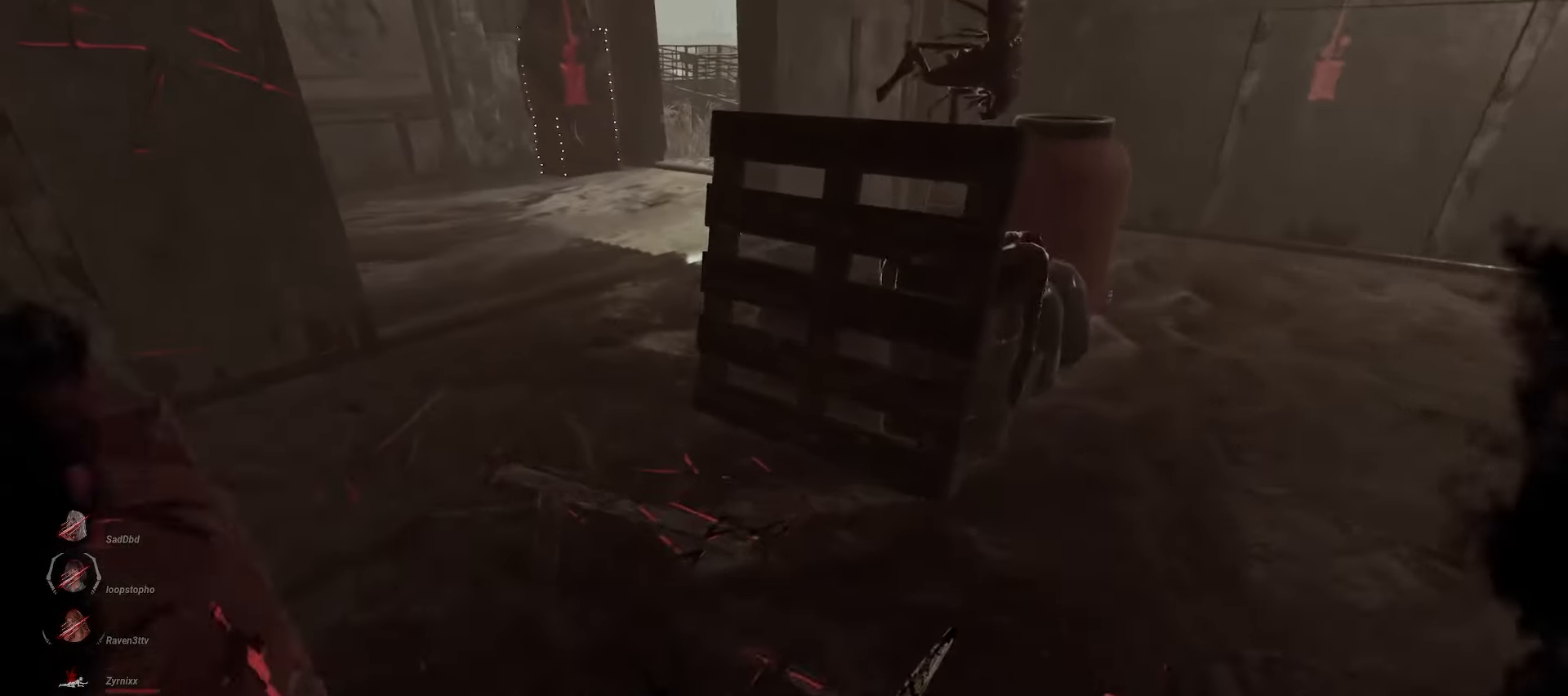
{"keys": ["w"], "mouse": ["right"], "events": []}
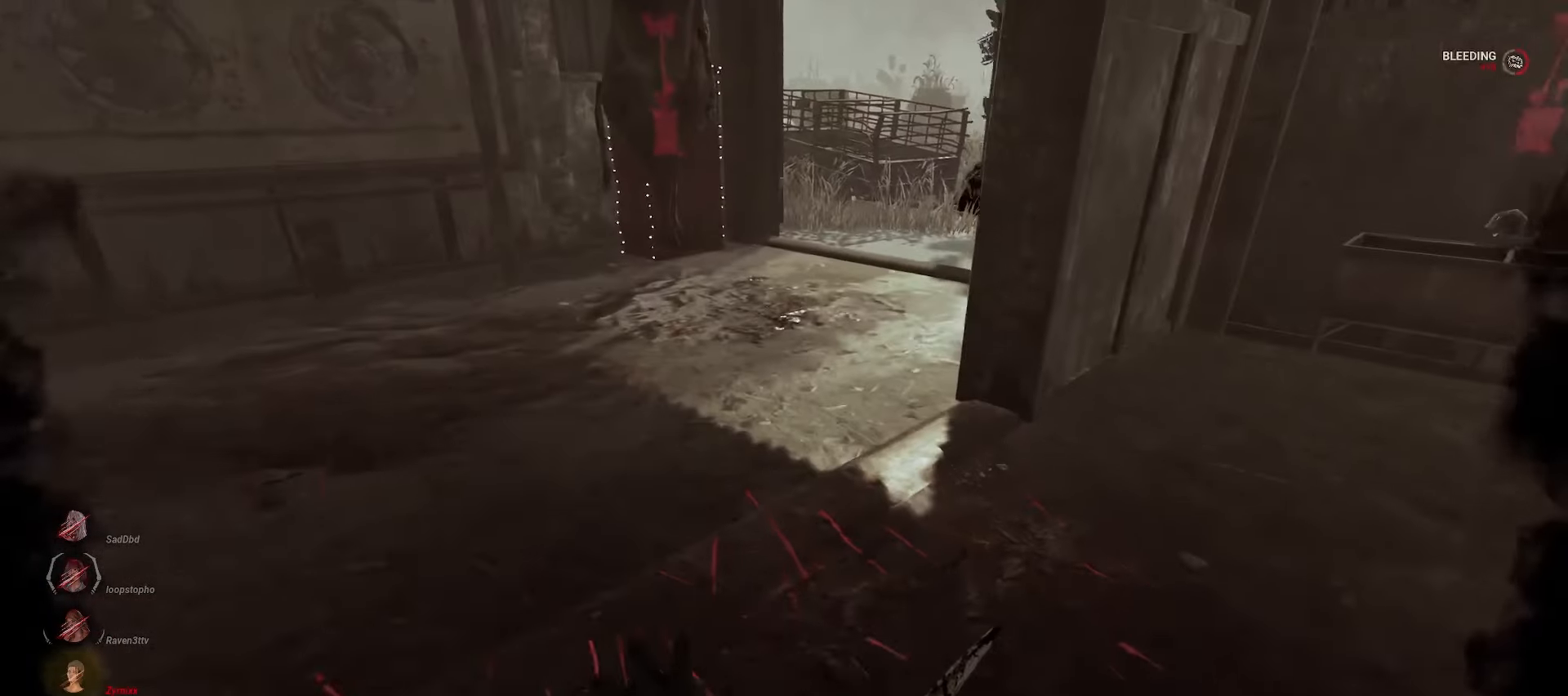
{"keys": ["w"], "mouse": [], "events": [[83, "mouse_right", "up"]]}
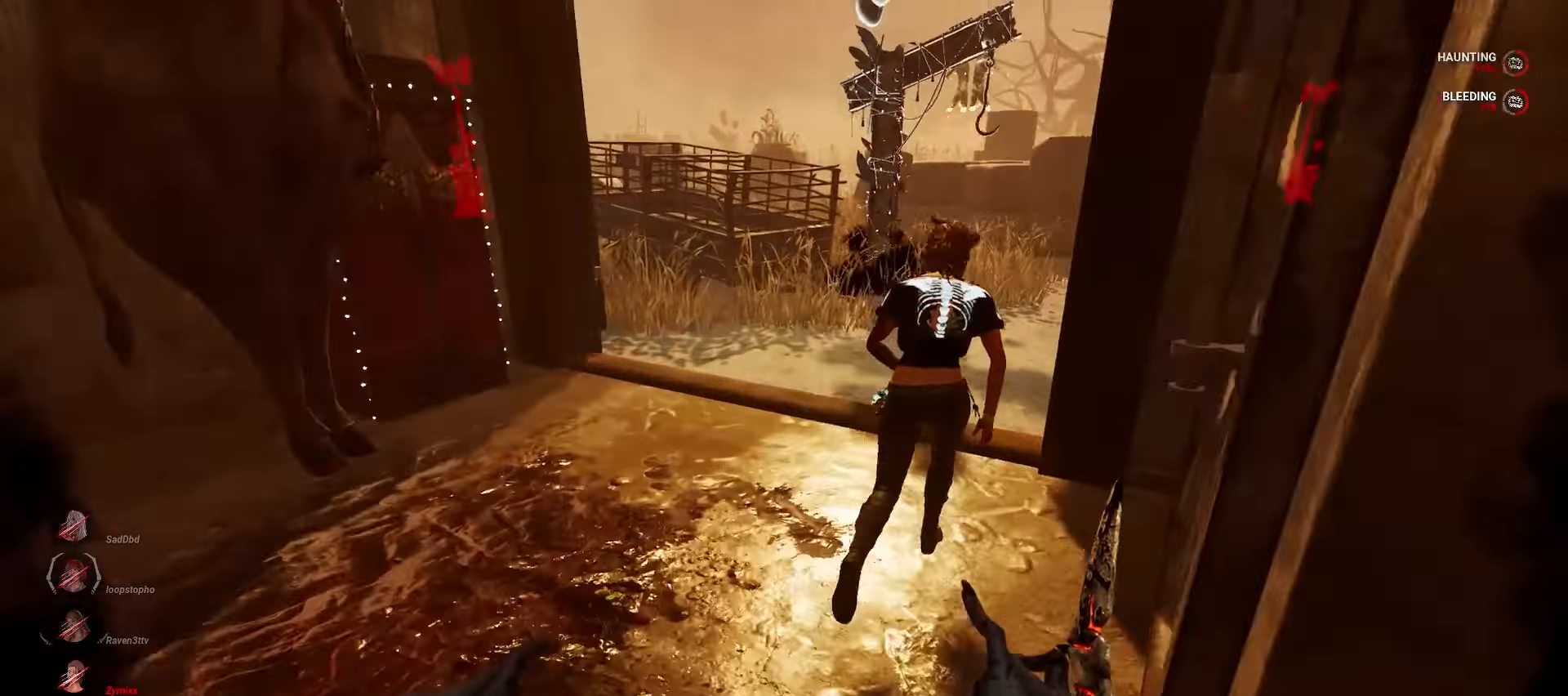
{"keys": ["w"], "mouse": [], "events": []}
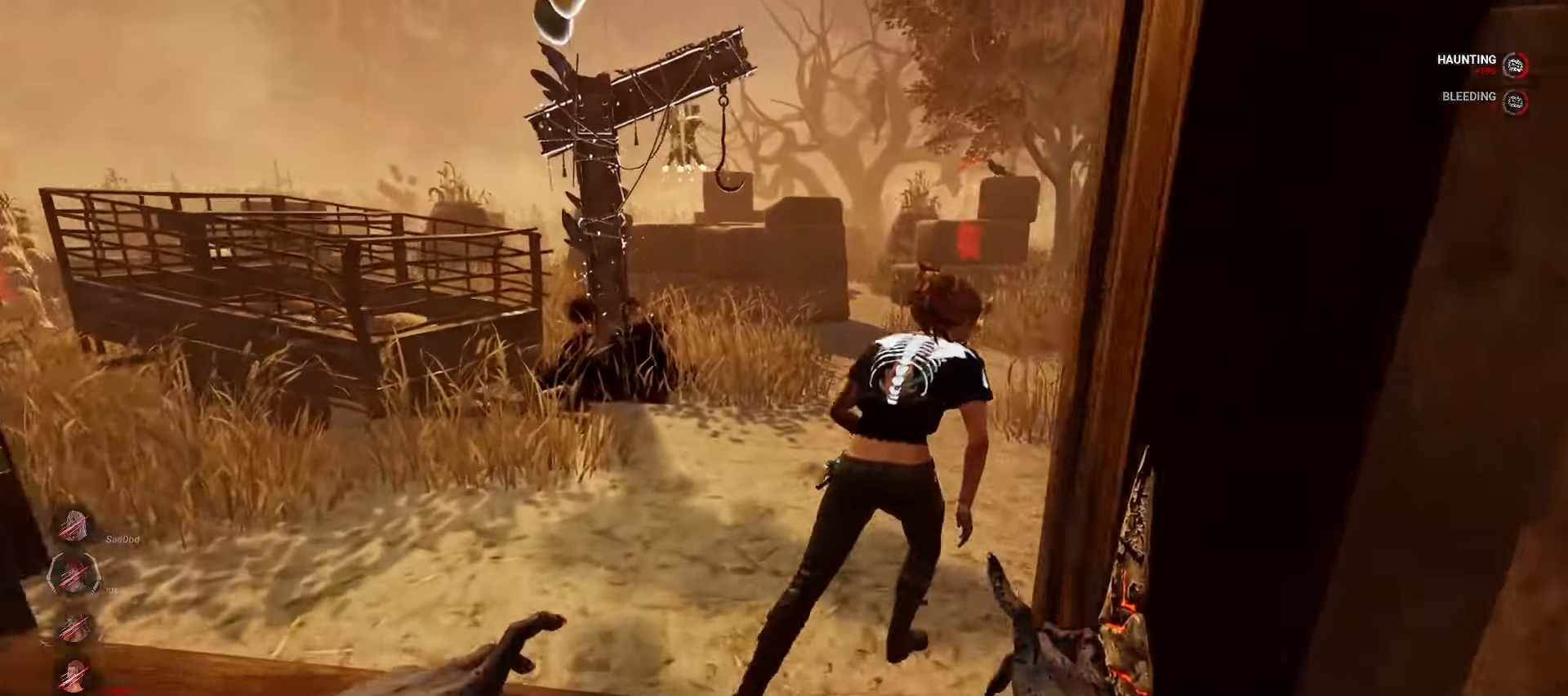
{"keys": ["w"], "mouse": [], "events": []}
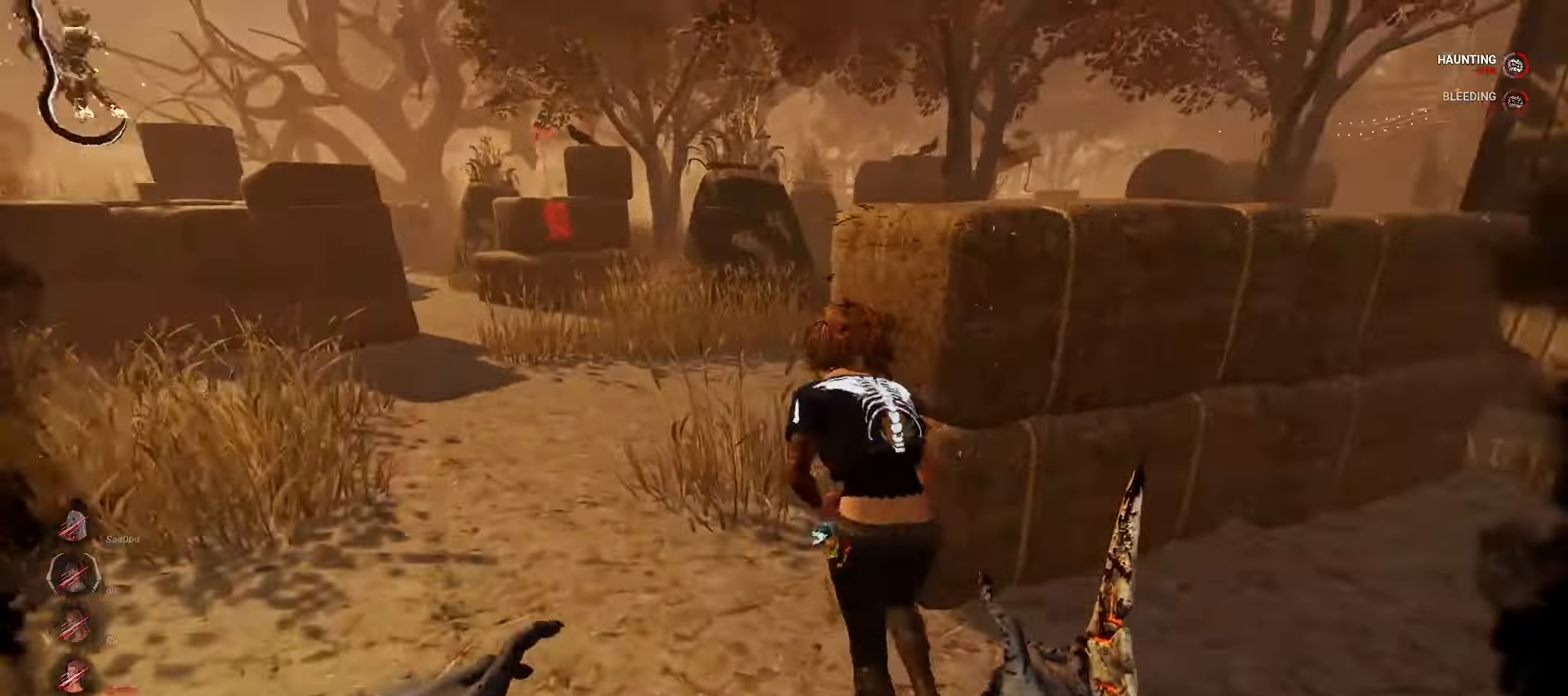
{"keys": ["d"], "mouse": ["left"], "events": [[100, "mouse_left", "down"], [283, "w", "up"], [467, "d", "down"]]}
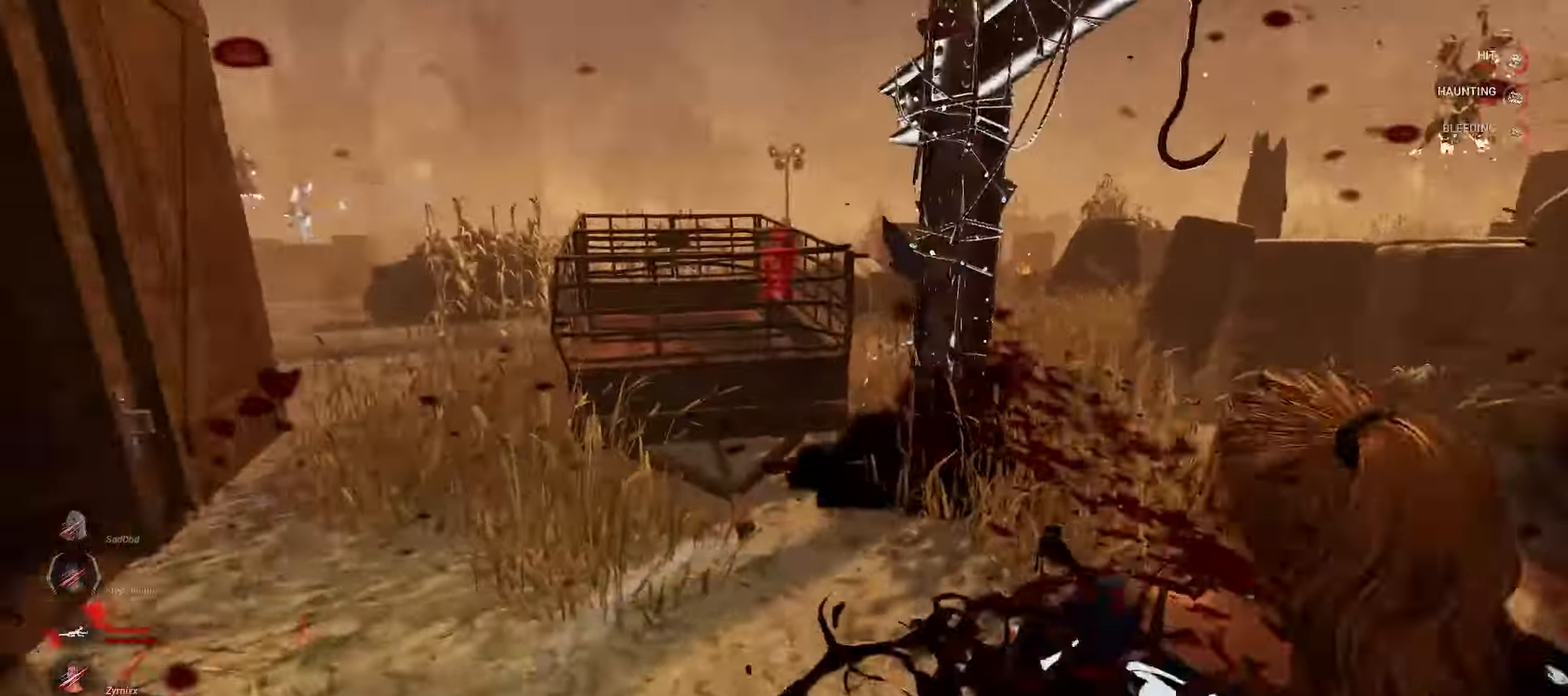
{"keys": ["d", "w"], "mouse": [], "events": [[233, "mouse_left", "up"], [300, "mouse_left", "down"], [367, "mouse_left", "up"], [367, "w", "down"]]}
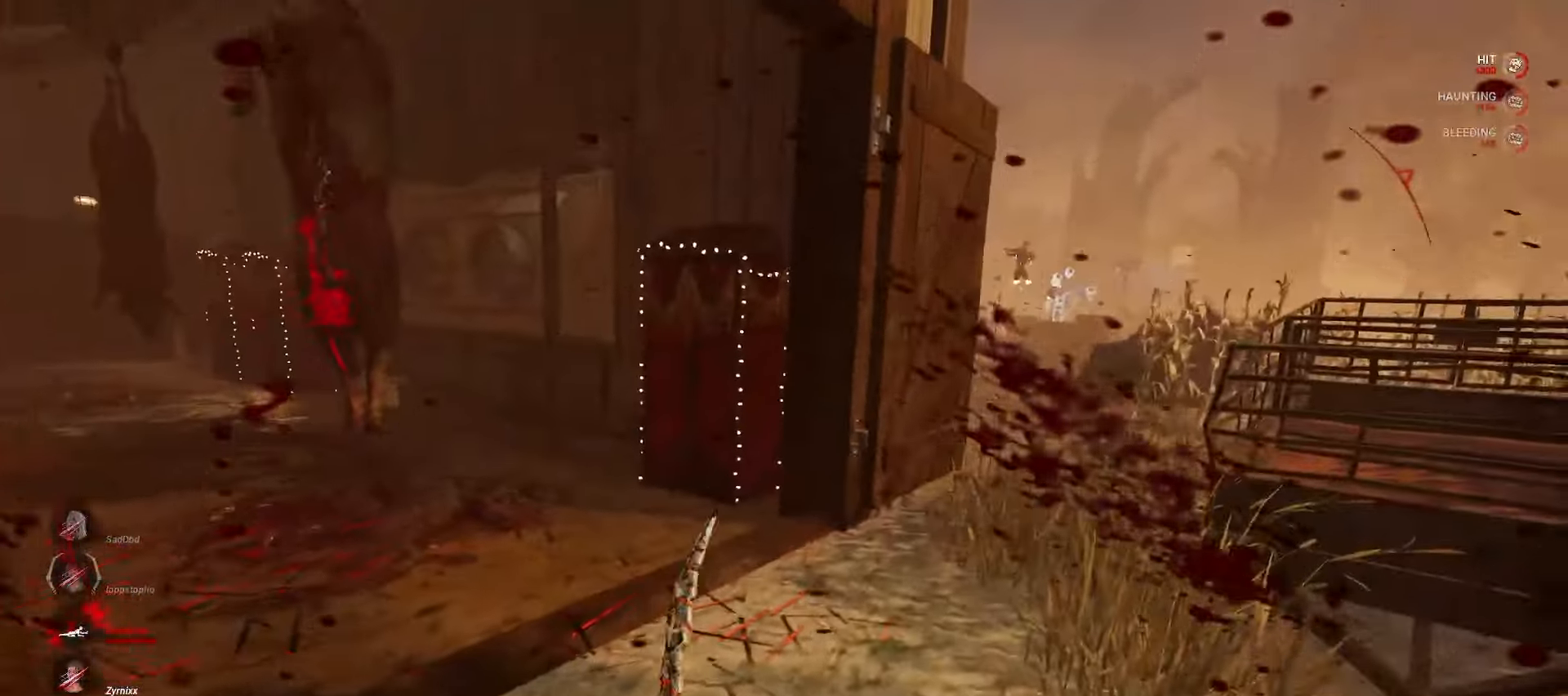
{"keys": ["w"], "mouse": [], "events": [[33, "d", "up"], [117, "d", "down"], [450, "d", "up"]]}
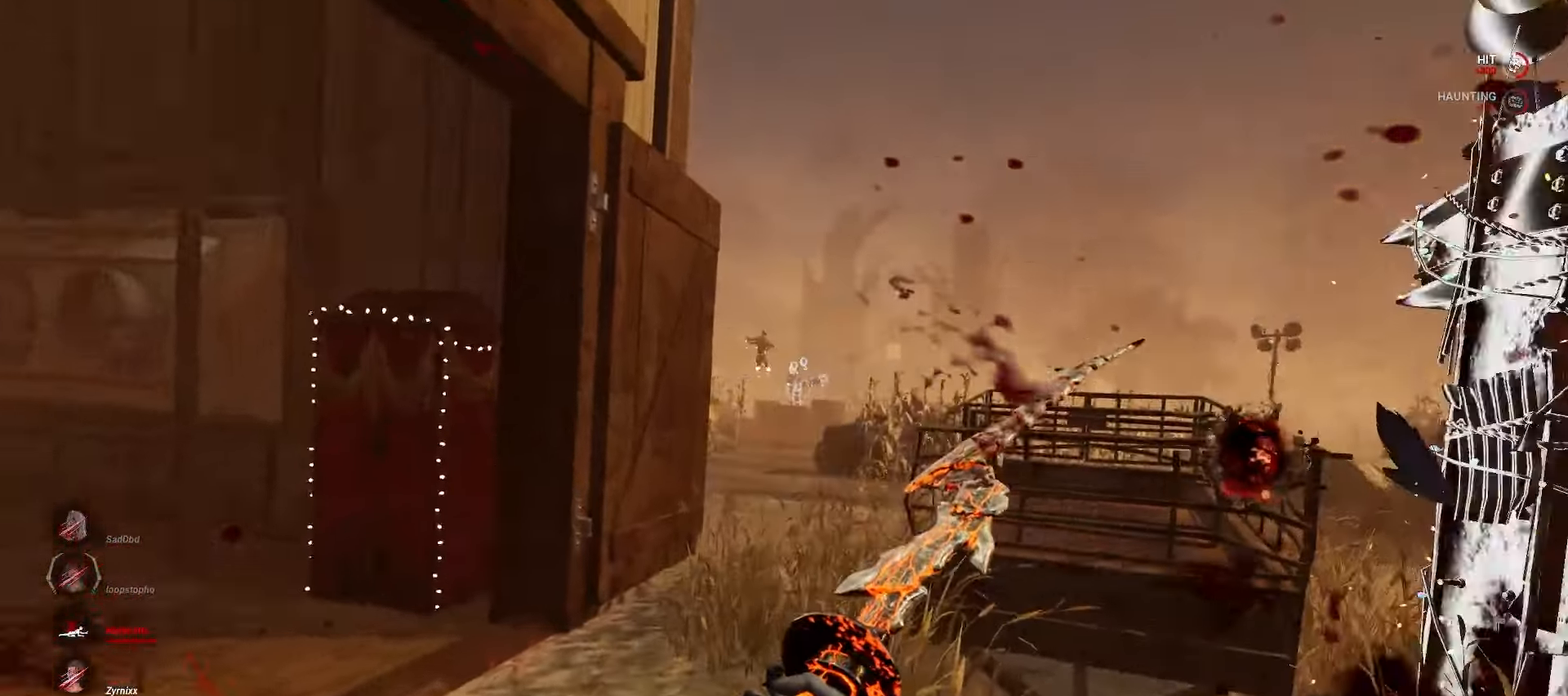
{"keys": ["a"], "mouse": [], "events": [[33, "a", "down"], [100, "w", "up"]]}
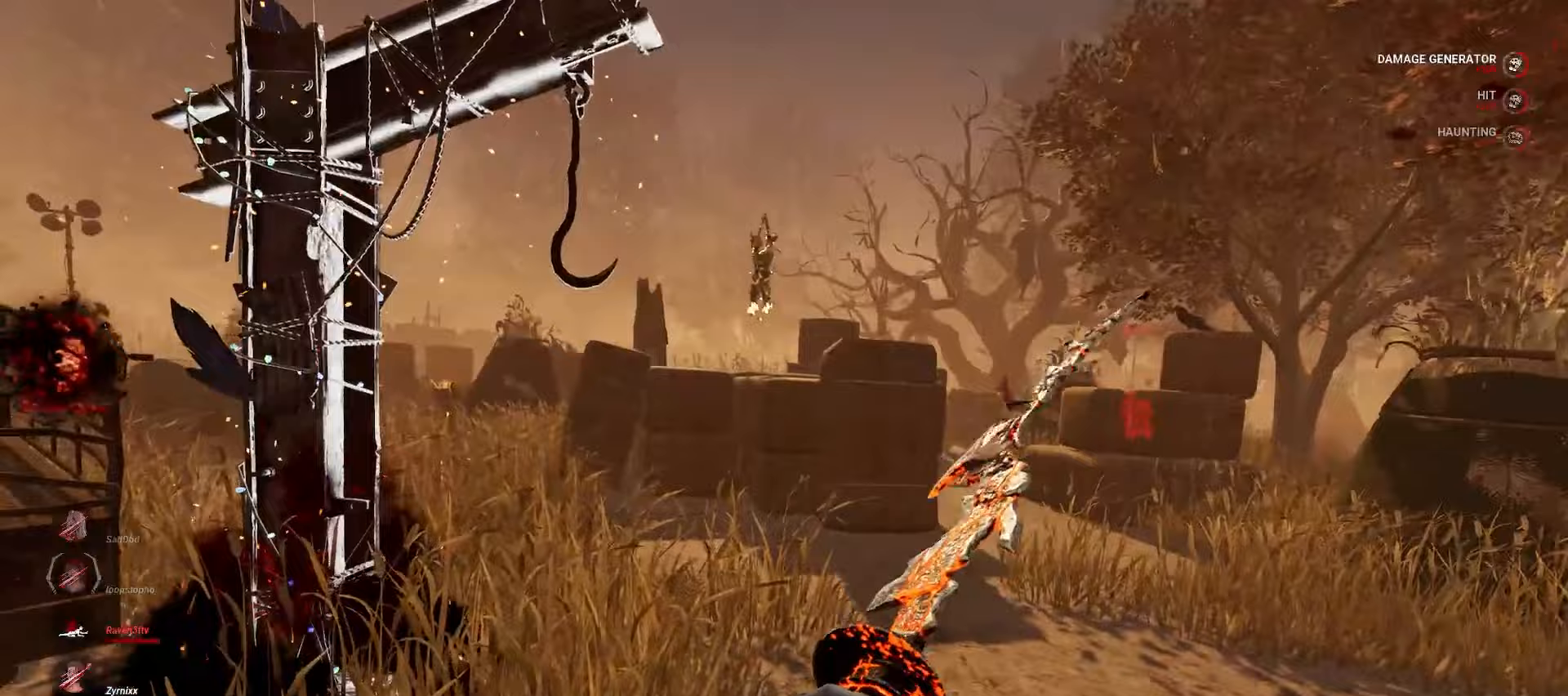
{"keys": ["a", "w"], "mouse": [], "events": [[433, "w", "down"]]}
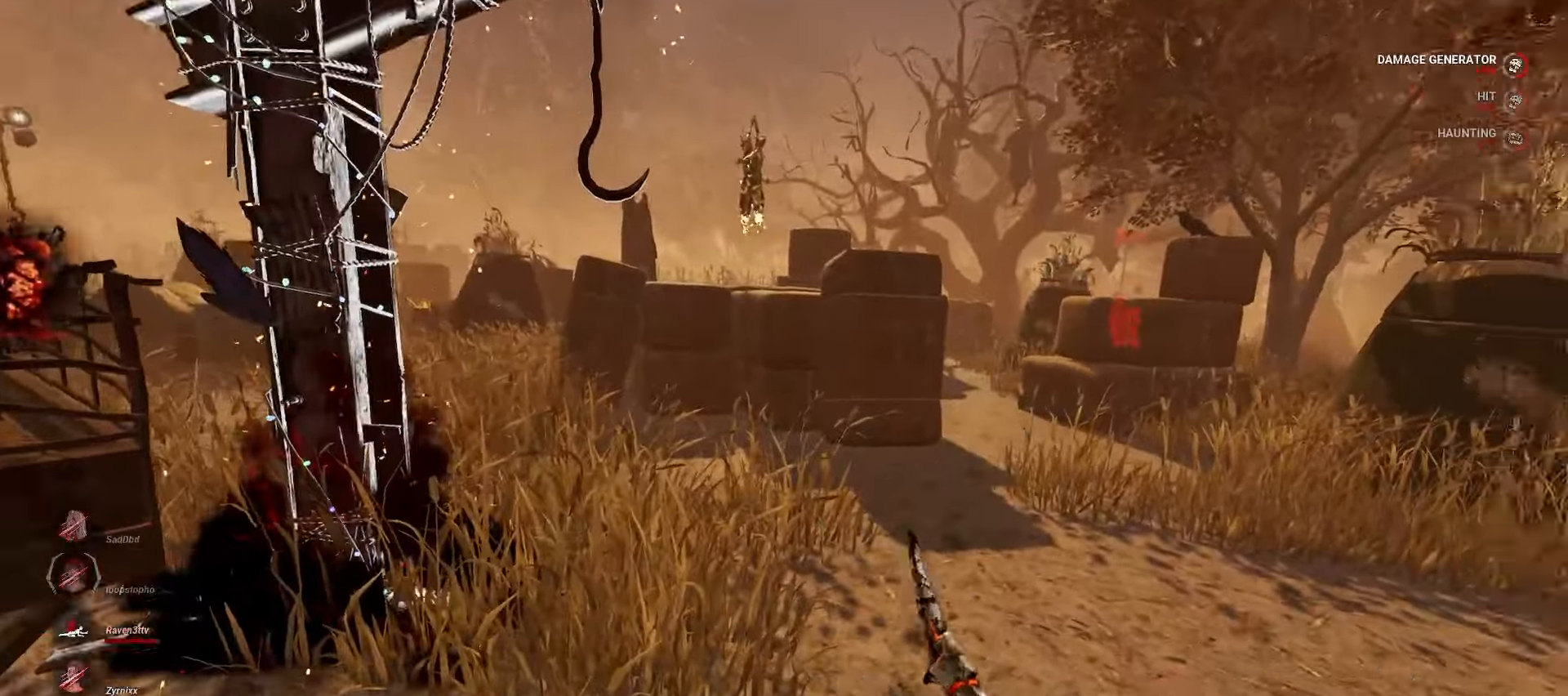
{"keys": ["w"], "mouse": [], "events": [[267, "a", "up"]]}
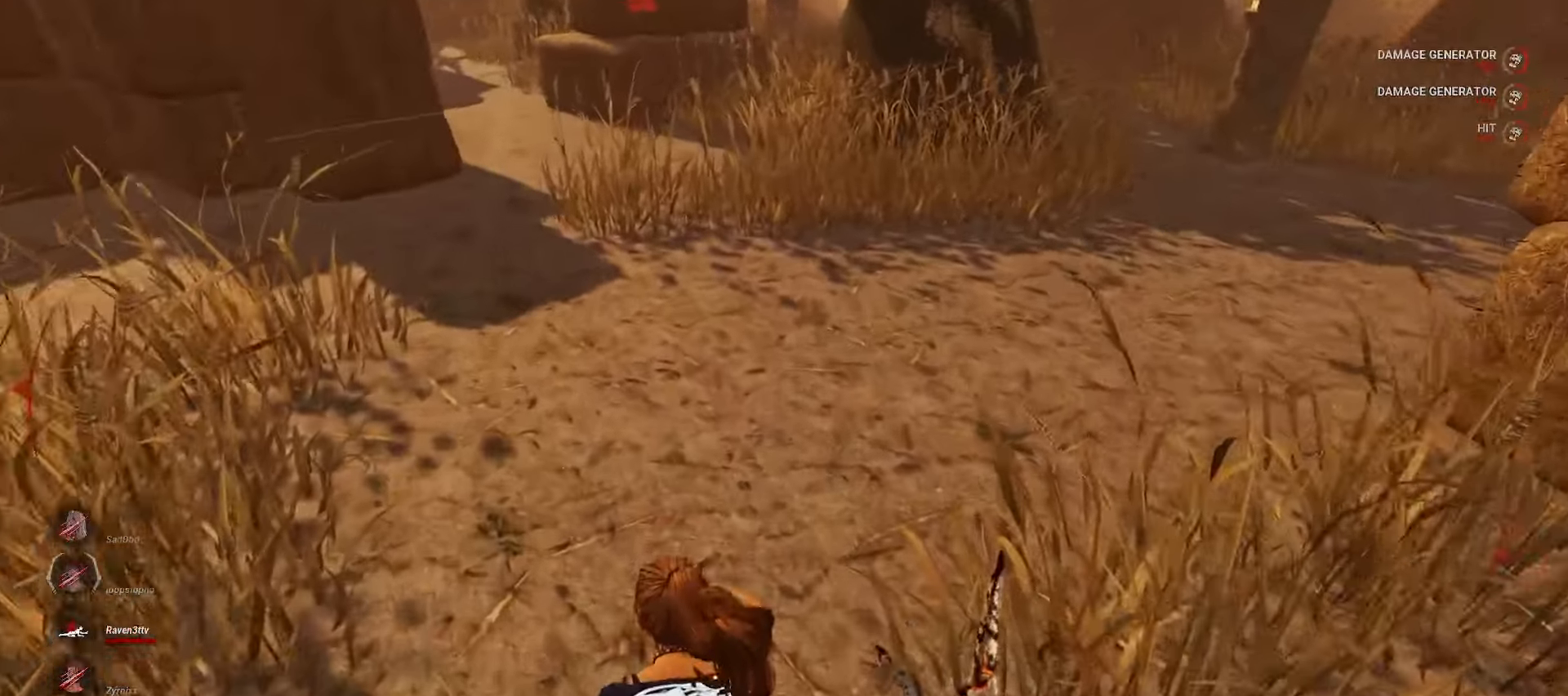
{"keys": [], "mouse": [], "events": [[17, "a", "down"], [67, "a", "up"], [150, "a", "down"], [200, "space", "down"], [250, "w", "up"], [267, "a", "up"], [267, "space", "up"]]}
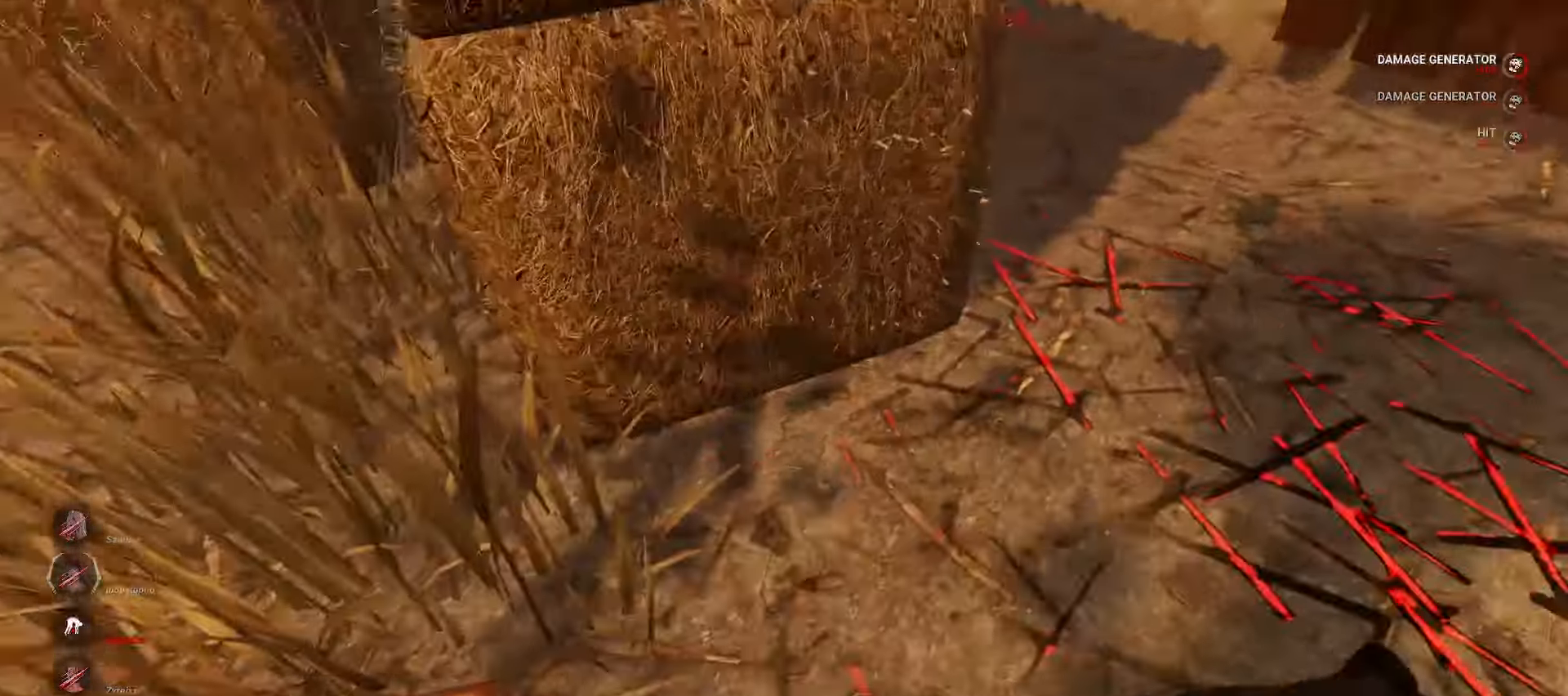
{"keys": [], "mouse": []}
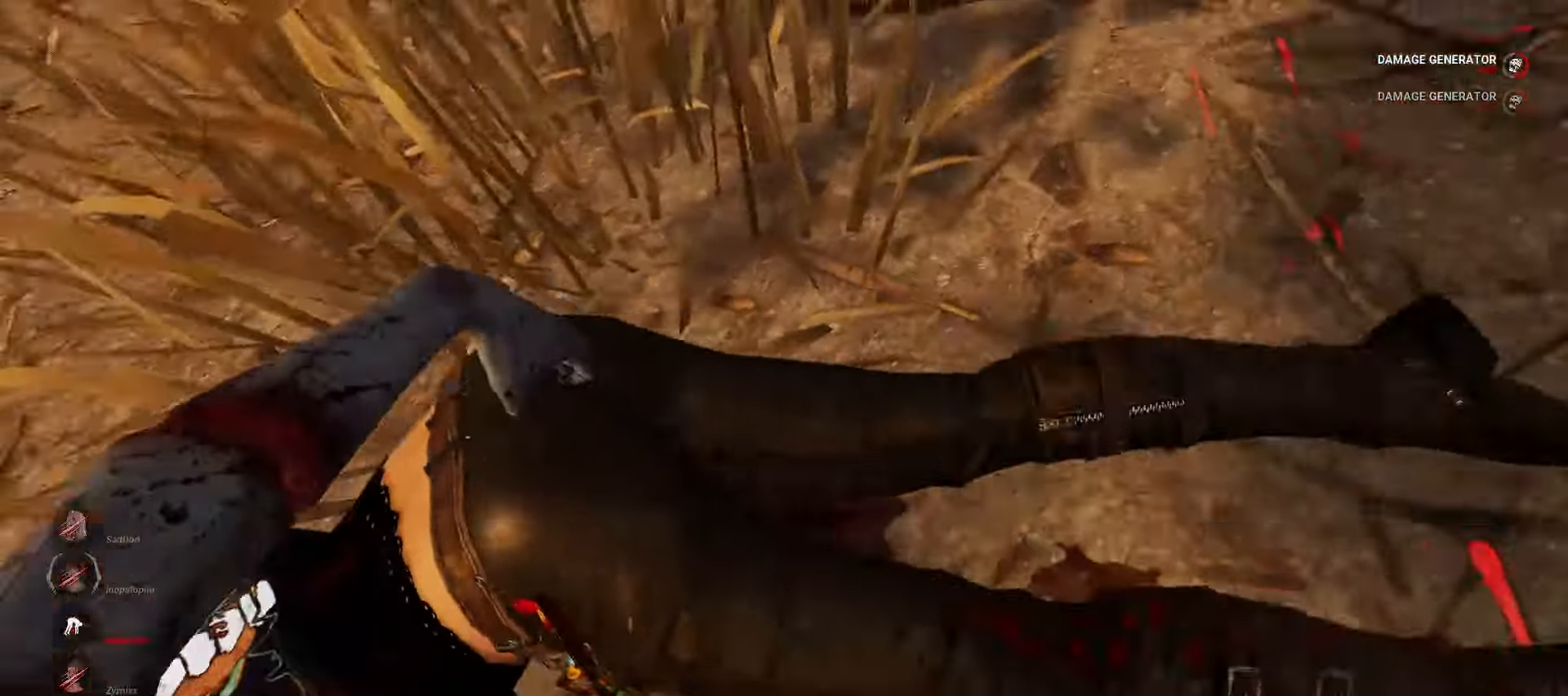
{"keys": [], "mouse": [], "events": []}